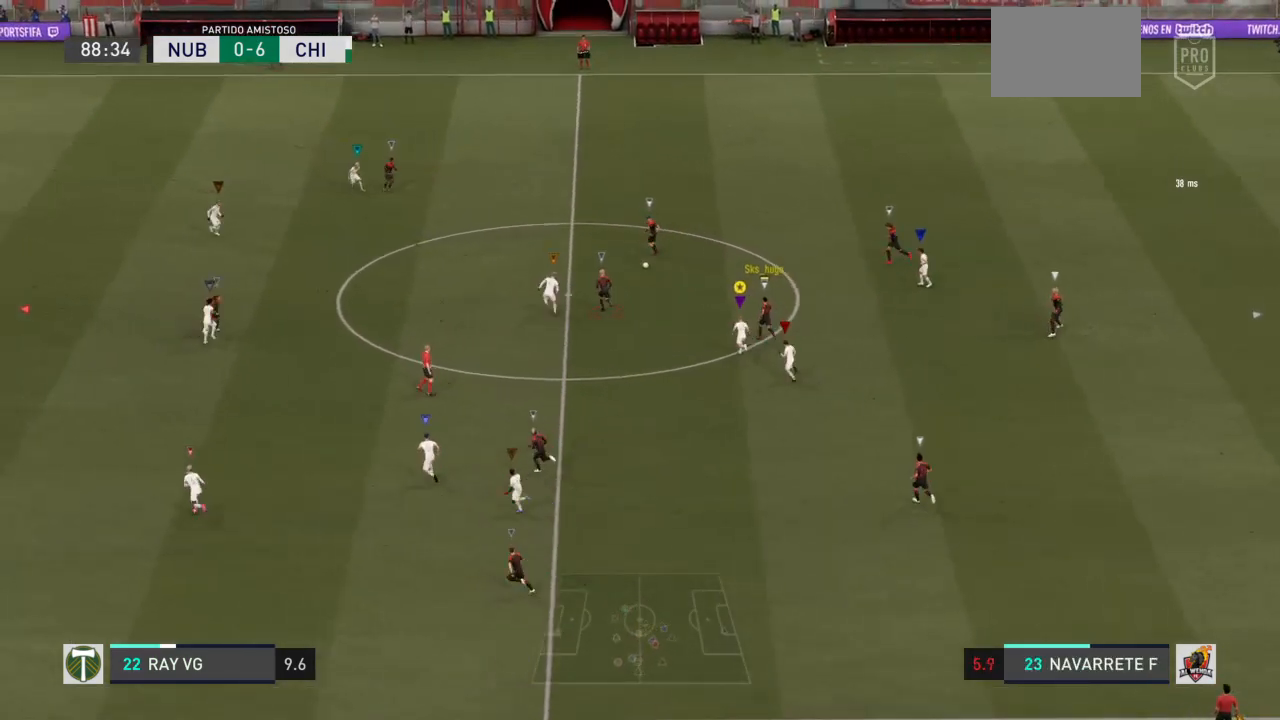
Gameplay with a controller (PlayStation layout); each line is a JSON object with the inputs held at the frame after it (dt_ms = milliseconds from this image to that frame). "events" lists button and stick changes between this image and that frame as [ms after this image, input, new state], when the widget could be followed in between. Not read: L3 R3.
{"dt_ms": 500, "buttons": ["R2"], "left_stick": "up", "right_stick": "center", "events": [[50, "L2", "up"]]}
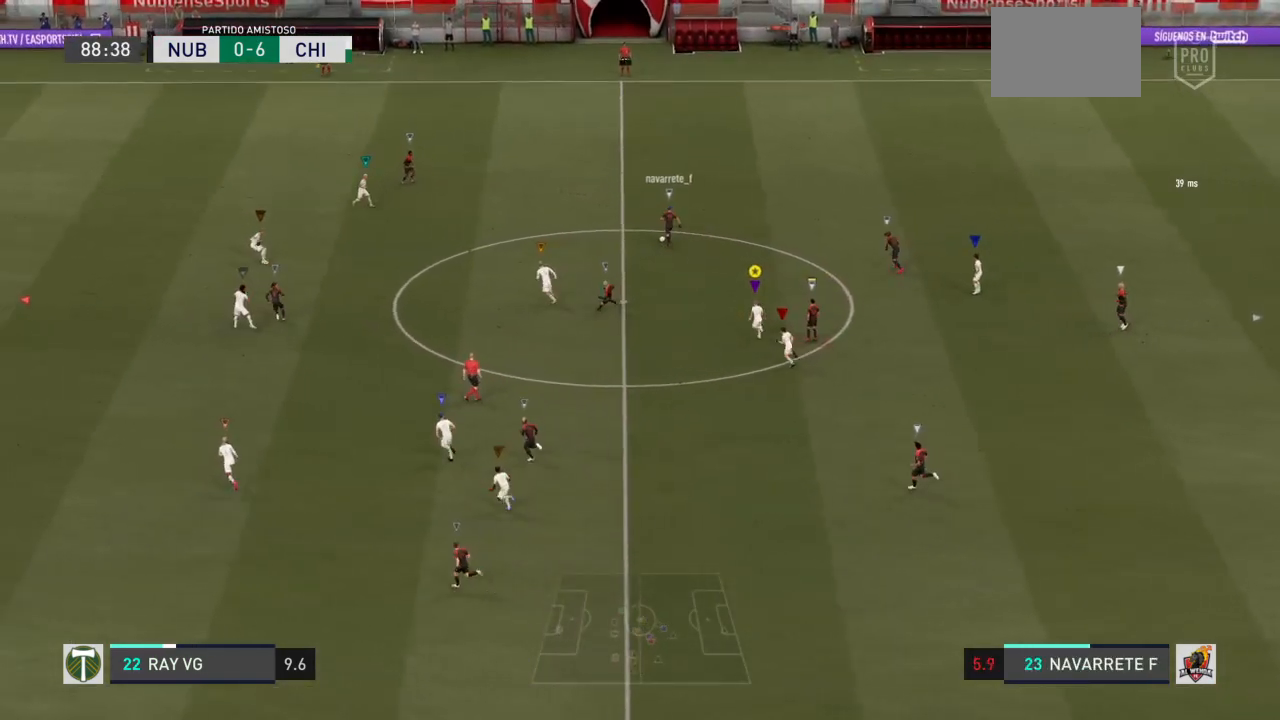
{"dt_ms": 500, "buttons": ["R2"], "left_stick": "up", "right_stick": "center", "events": []}
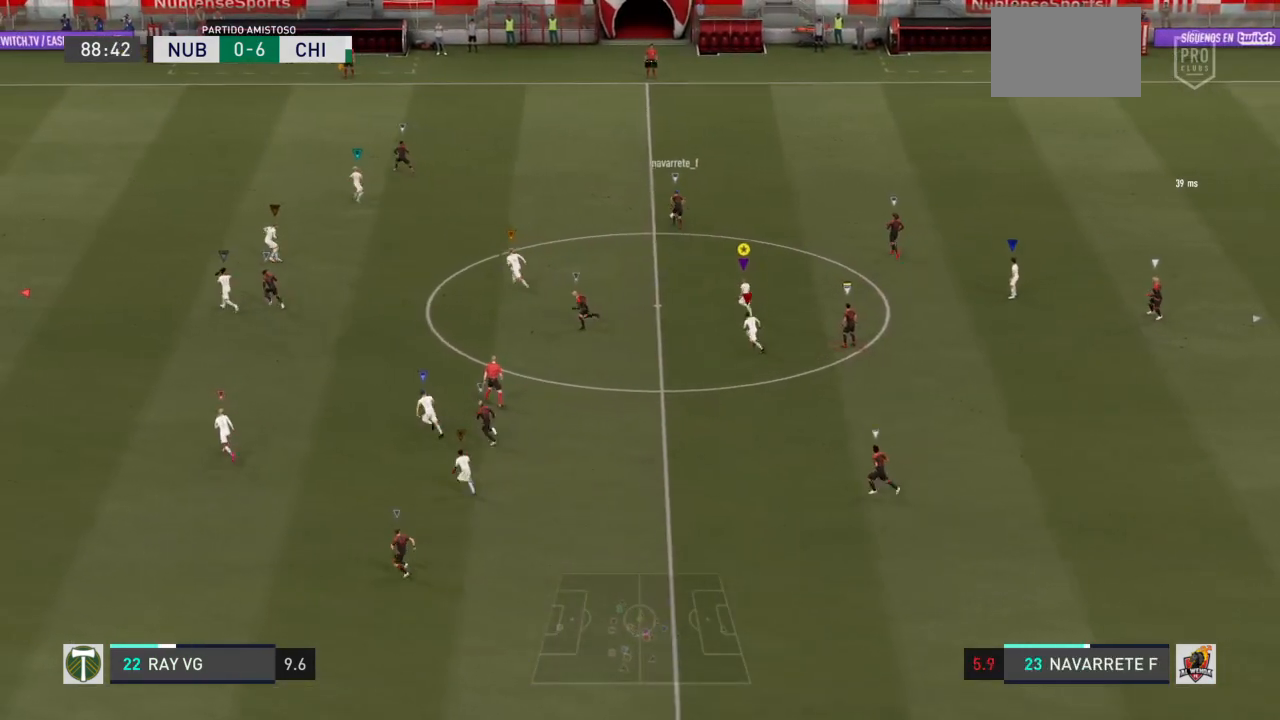
{"dt_ms": 500, "buttons": ["R2"], "left_stick": "up", "right_stick": "center", "events": []}
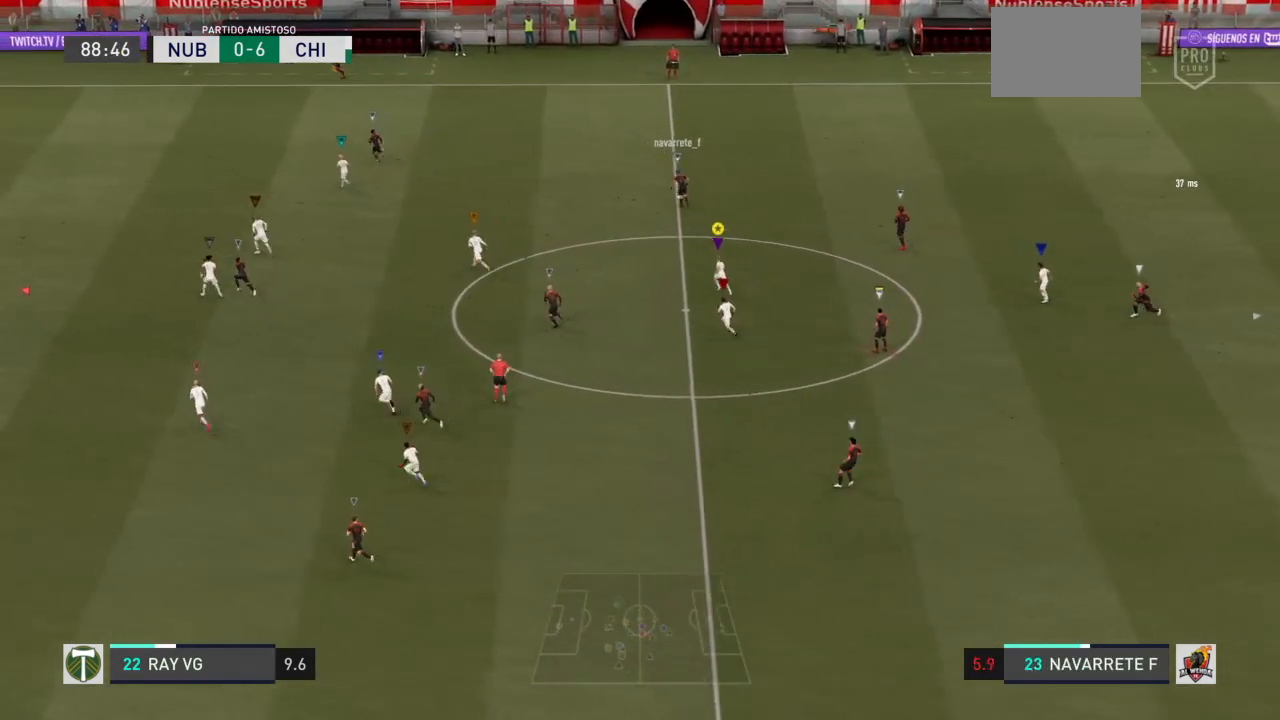
{"dt_ms": 500, "buttons": ["R2"], "left_stick": "up", "right_stick": "center", "events": []}
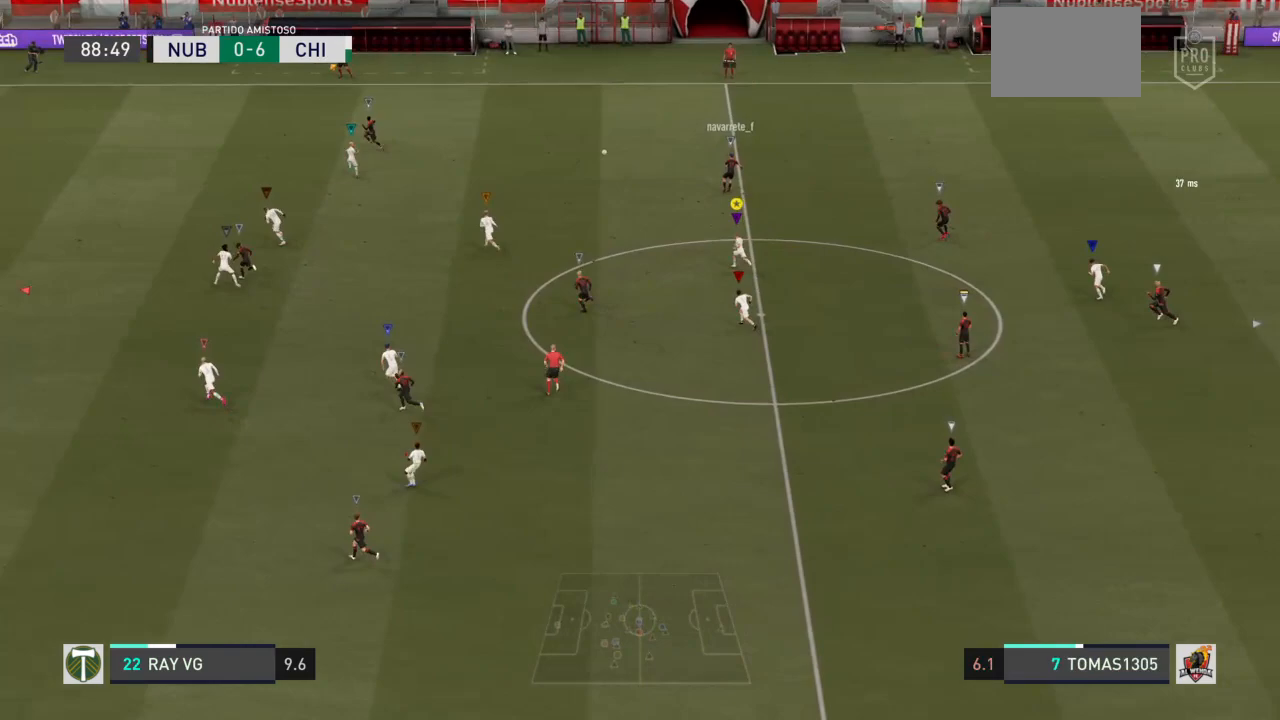
{"dt_ms": 500, "buttons": ["R2"], "left_stick": "up", "right_stick": "center", "events": []}
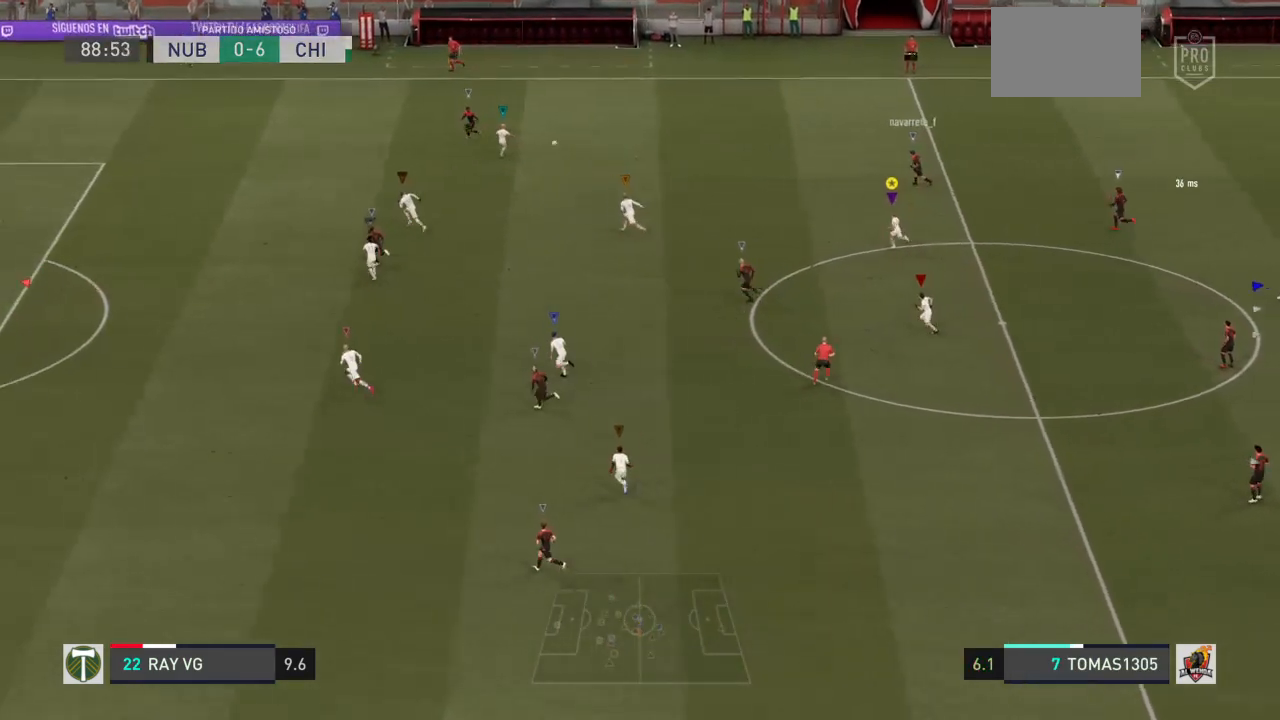
{"dt_ms": 500, "buttons": ["R2"], "left_stick": "up", "right_stick": "center", "events": []}
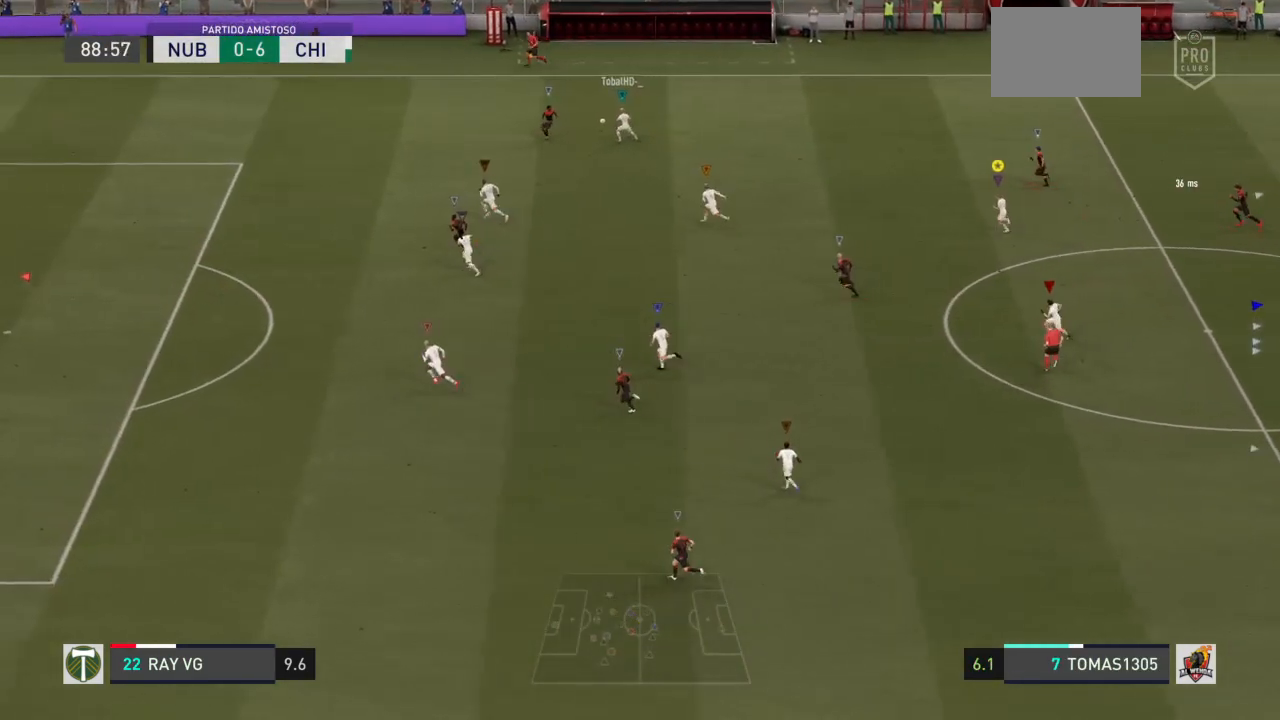
{"dt_ms": 500, "buttons": [], "left_stick": "up", "right_stick": "center", "events": [[133, "R2", "up"]]}
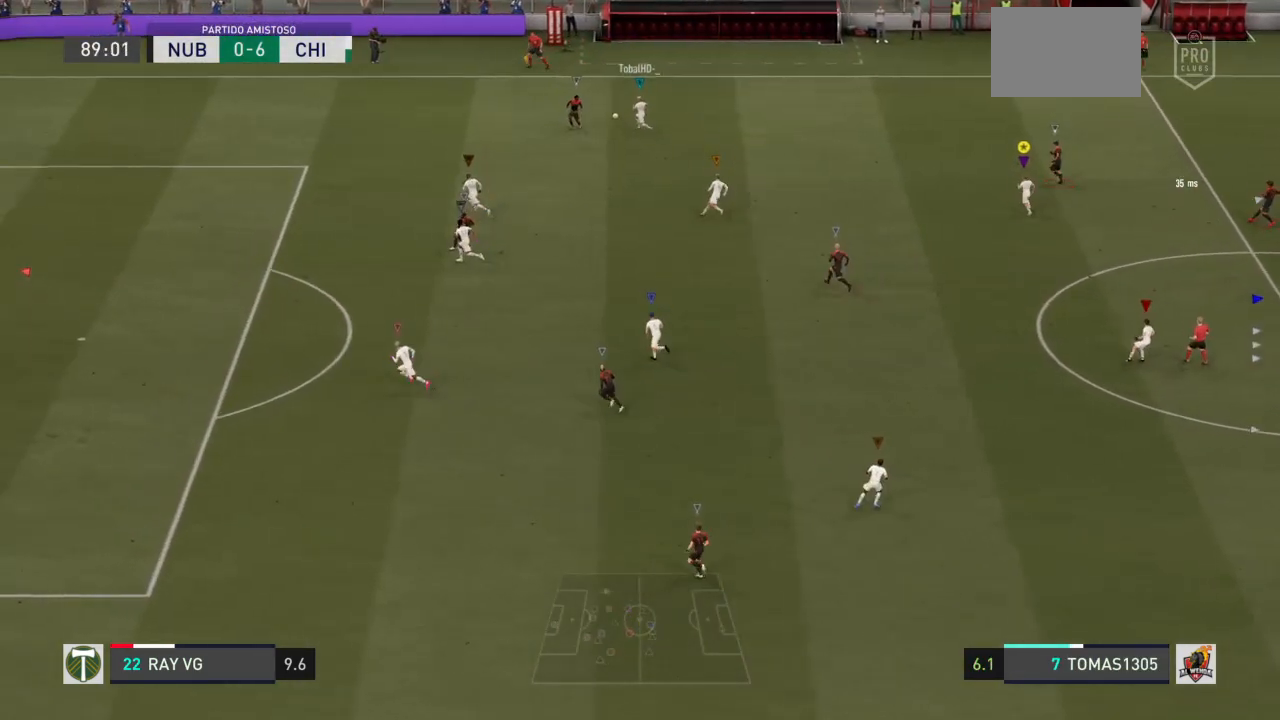
{"dt_ms": 500, "buttons": [], "left_stick": "up", "right_stick": "center", "events": []}
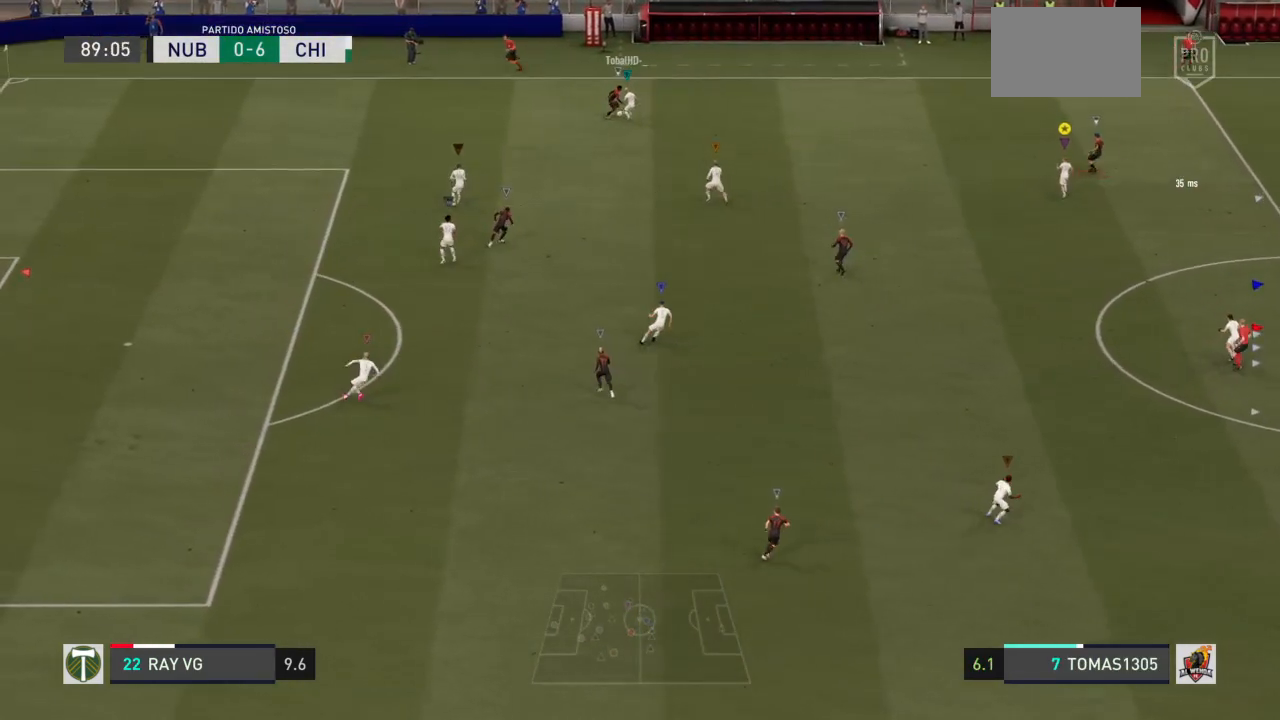
{"dt_ms": 500, "buttons": [], "left_stick": "up", "right_stick": "center", "events": []}
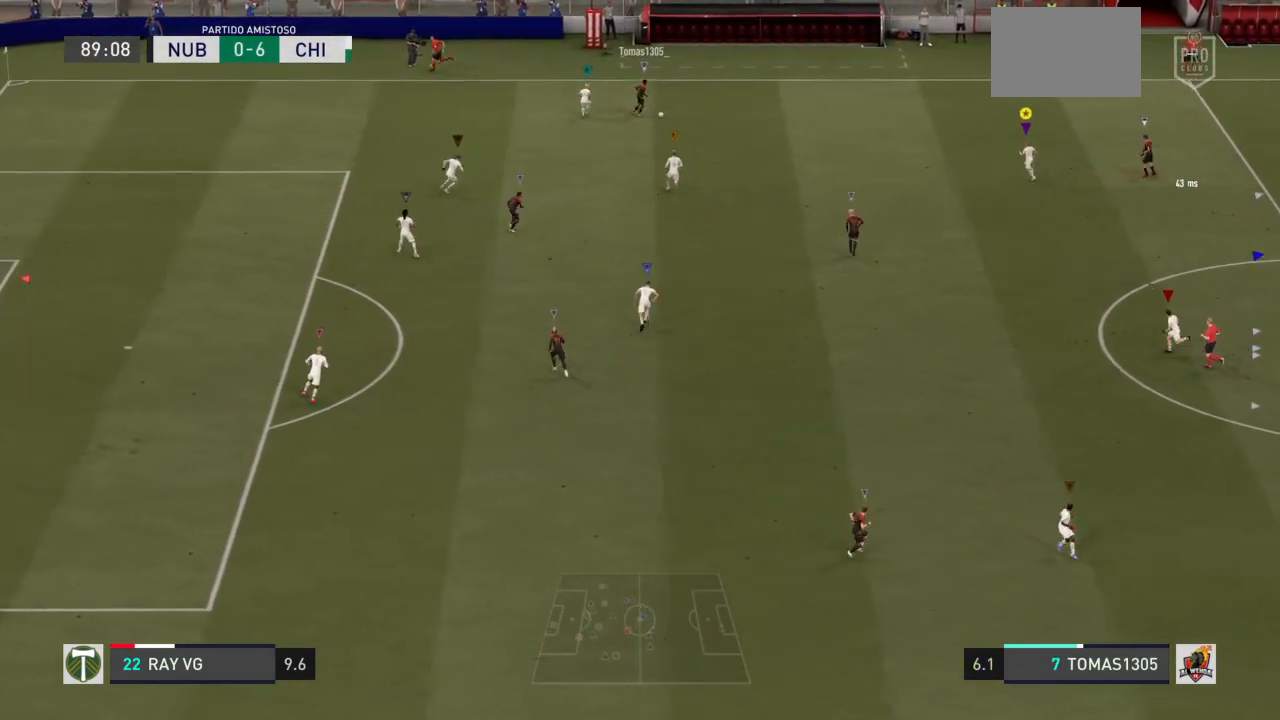
{"dt_ms": 500, "buttons": ["L2"], "left_stick": "center", "right_stick": "center", "events": [[400, "left_stick", "center"], [417, "L2", "down"]]}
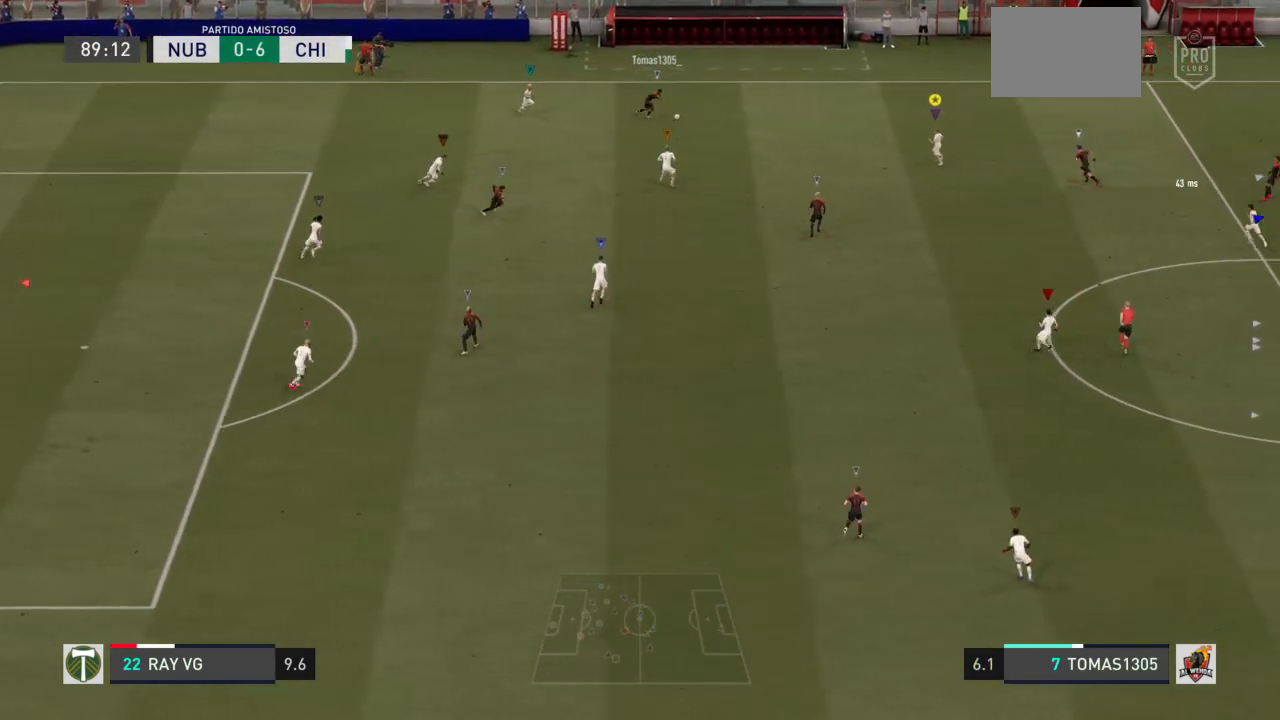
{"dt_ms": 500, "buttons": ["L2", "R2"], "left_stick": "down", "right_stick": "center", "events": [[50, "R2", "down"], [67, "left_stick", "down"]]}
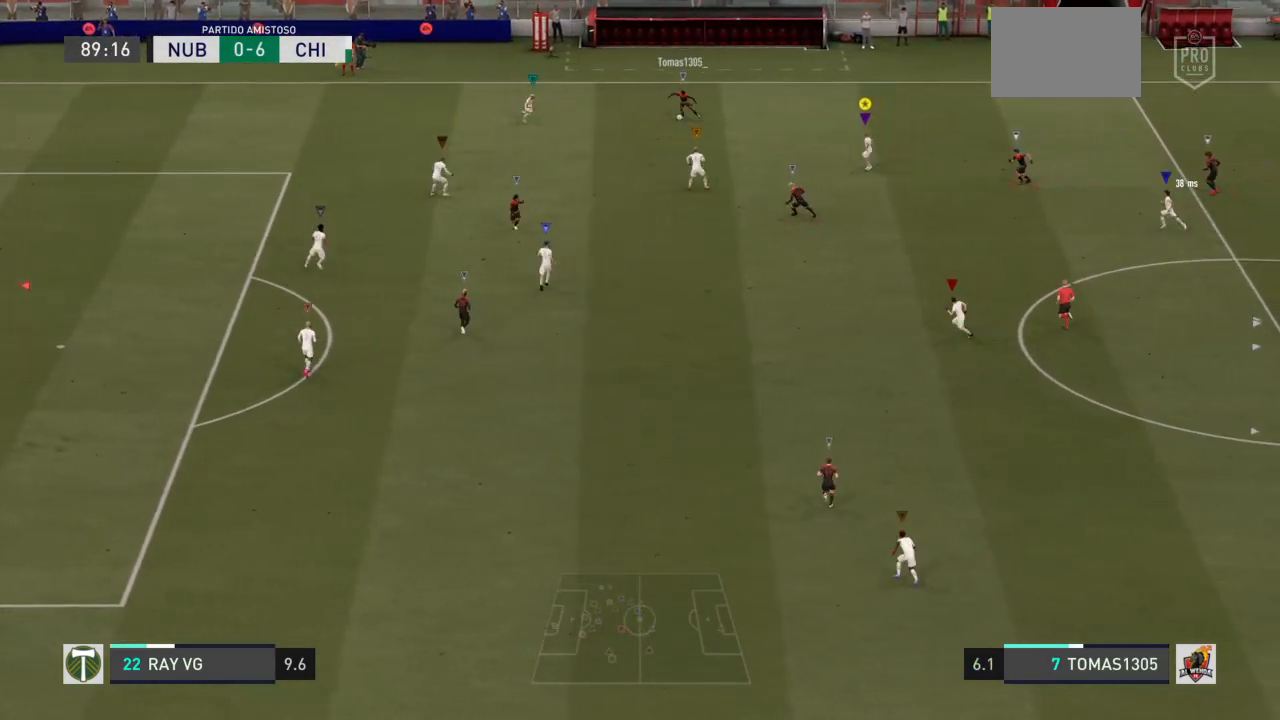
{"dt_ms": 1000, "buttons": ["L2", "R2"], "left_stick": "up", "right_stick": "center"}
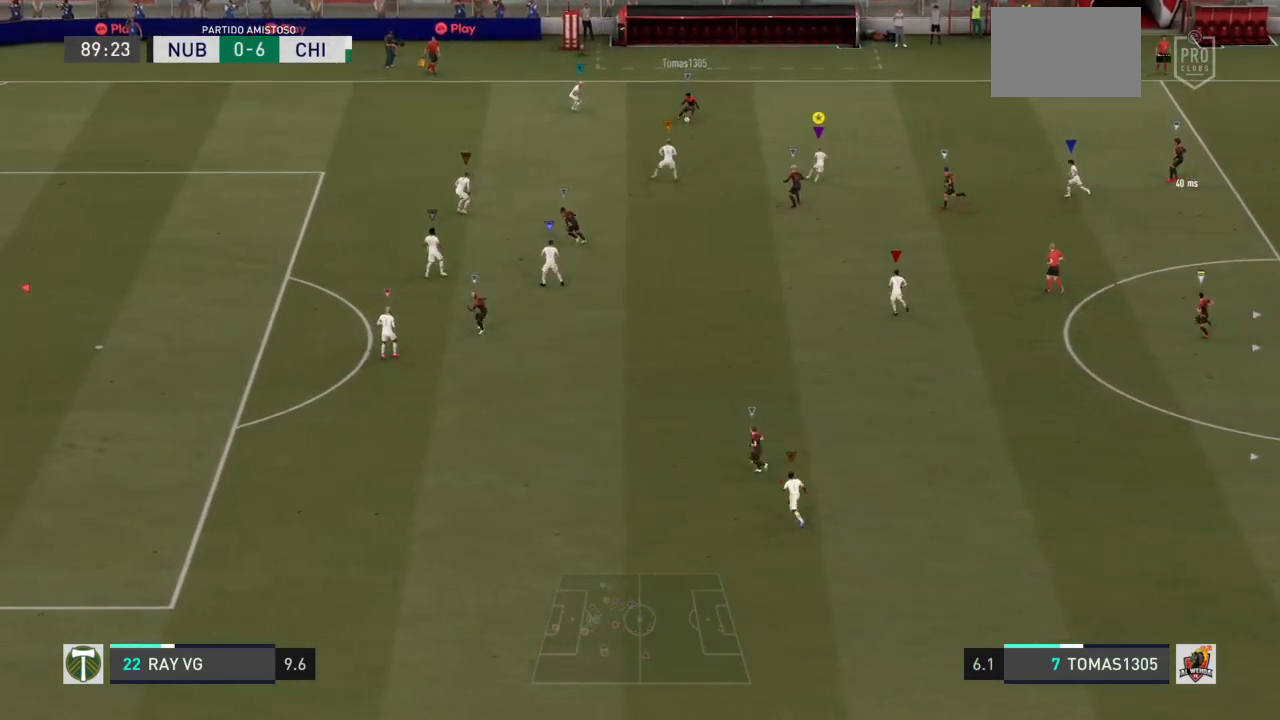
{"dt_ms": 500, "buttons": ["L2", "R2"], "left_stick": "center", "right_stick": "center", "events": [[200, "left_stick", "center"]]}
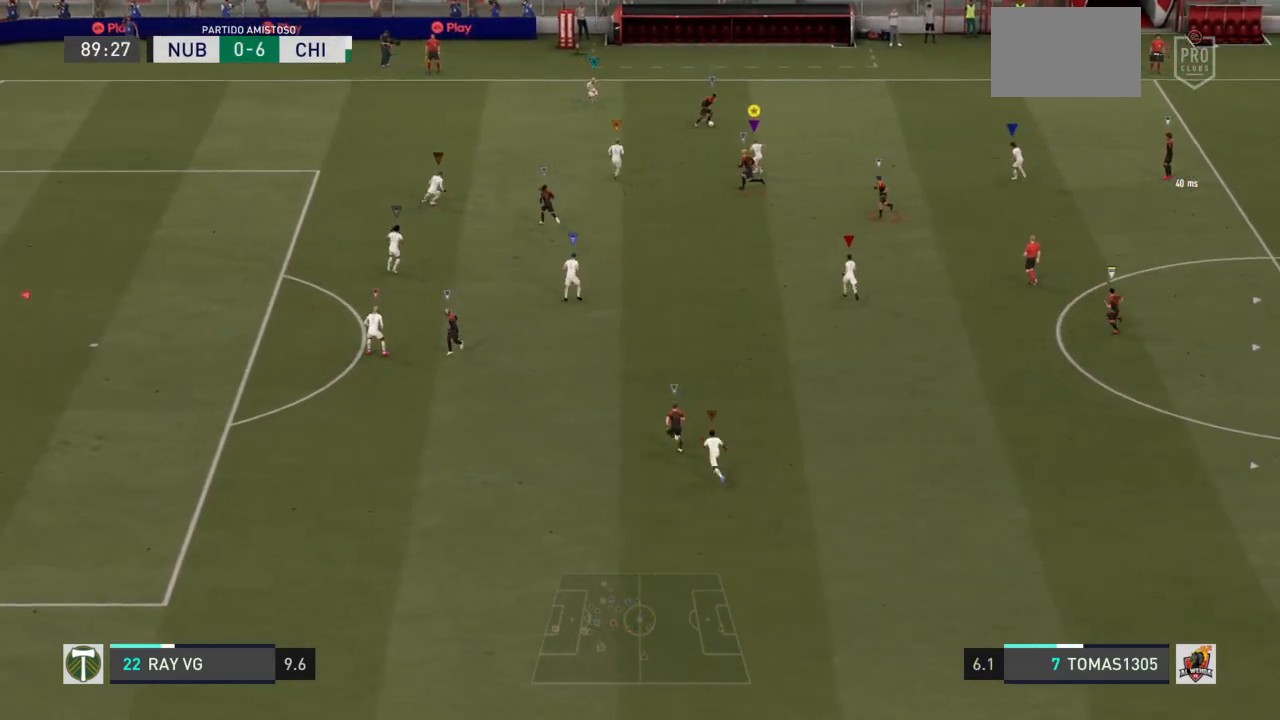
{"dt_ms": 500, "buttons": ["L2", "R2"], "left_stick": "down-right", "right_stick": "center", "events": [[33, "left_stick", "down-left"], [100, "left_stick", "down"], [233, "left_stick", "down-right"]]}
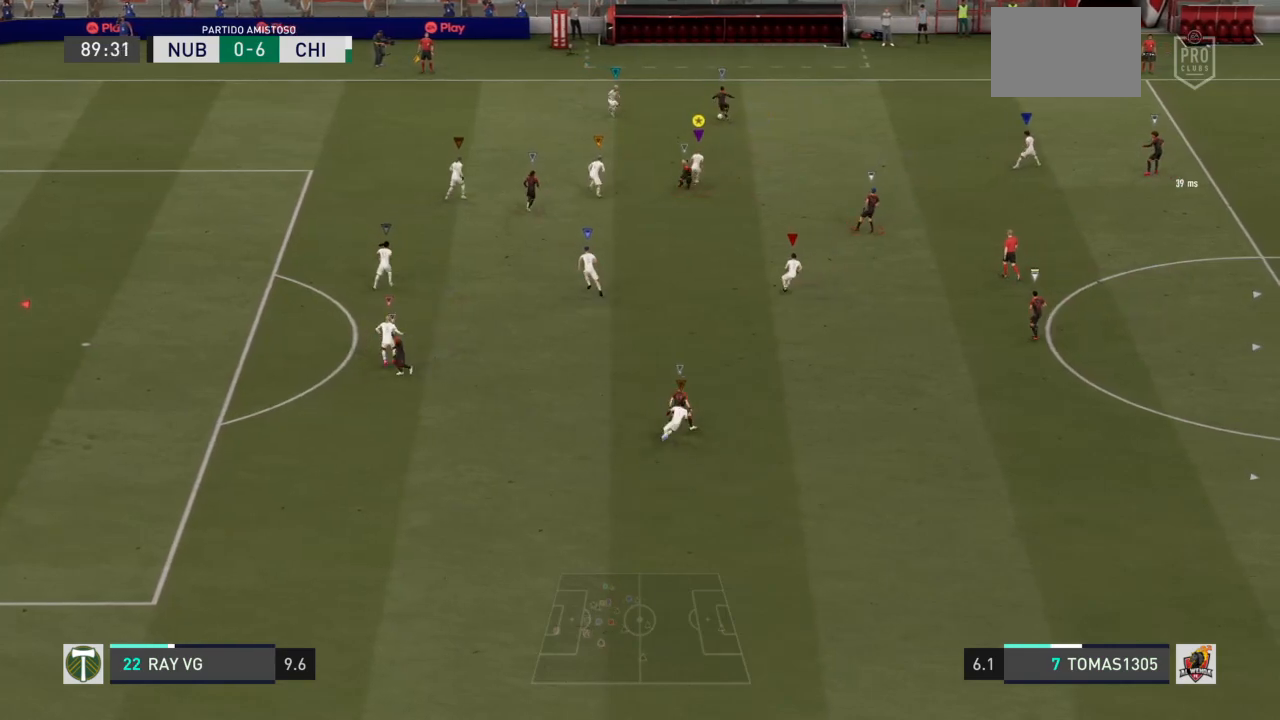
{"dt_ms": 500, "buttons": ["L2", "R2"], "left_stick": "right", "right_stick": "center", "events": [[233, "left_stick", "right"]]}
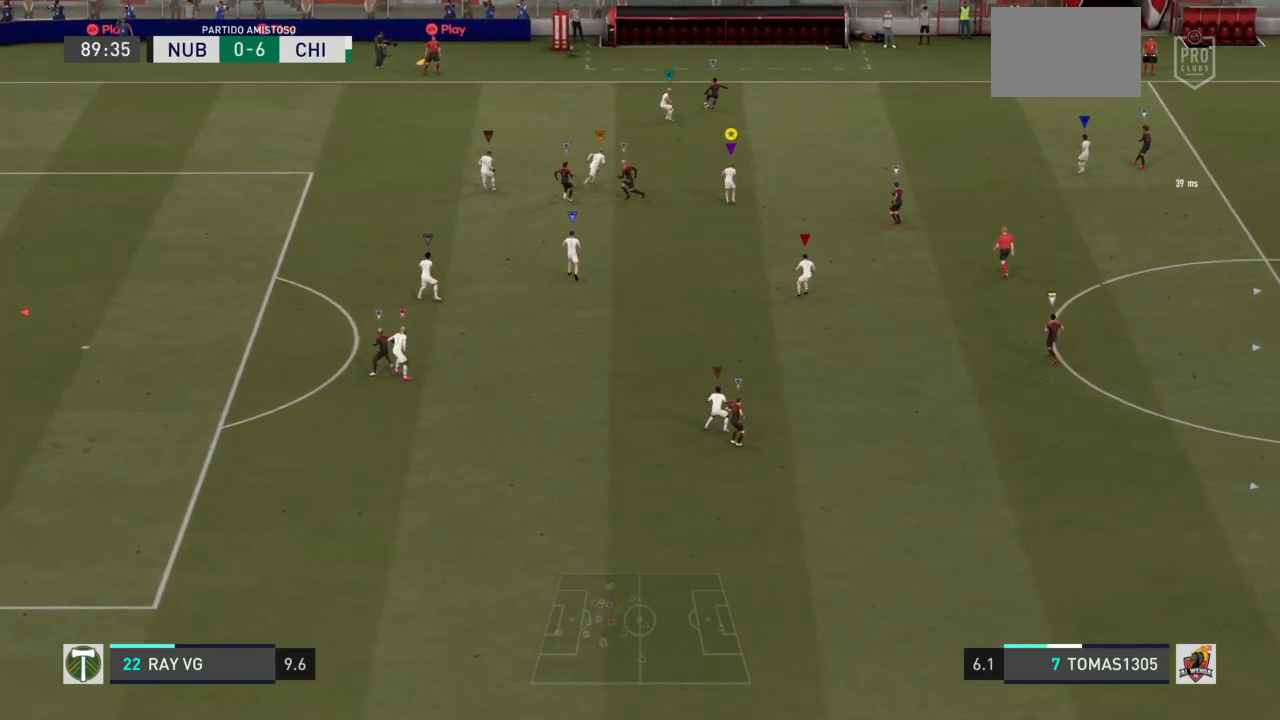
{"dt_ms": 500, "buttons": ["L2", "R2"], "left_stick": "up-right", "right_stick": "center", "events": [[83, "left_stick", "up-right"]]}
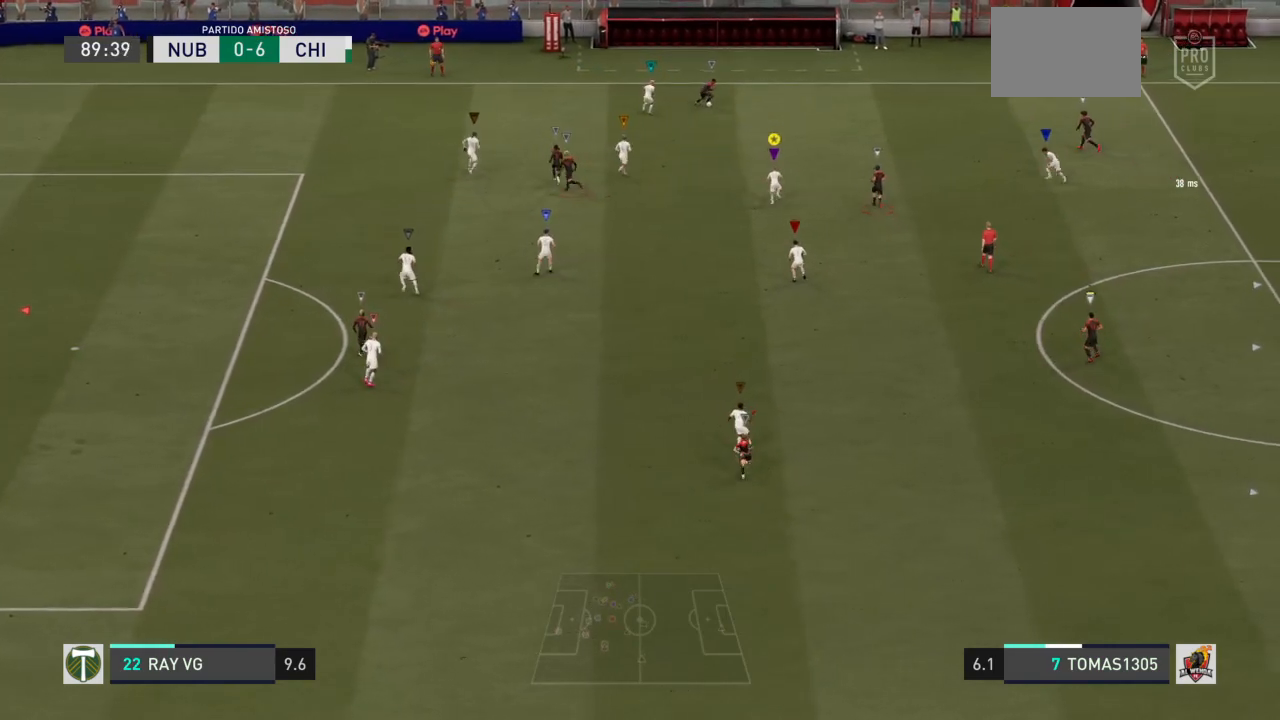
{"dt_ms": 500, "buttons": ["L2", "R2"], "left_stick": "up", "right_stick": "center", "events": [[483, "left_stick", "up"]]}
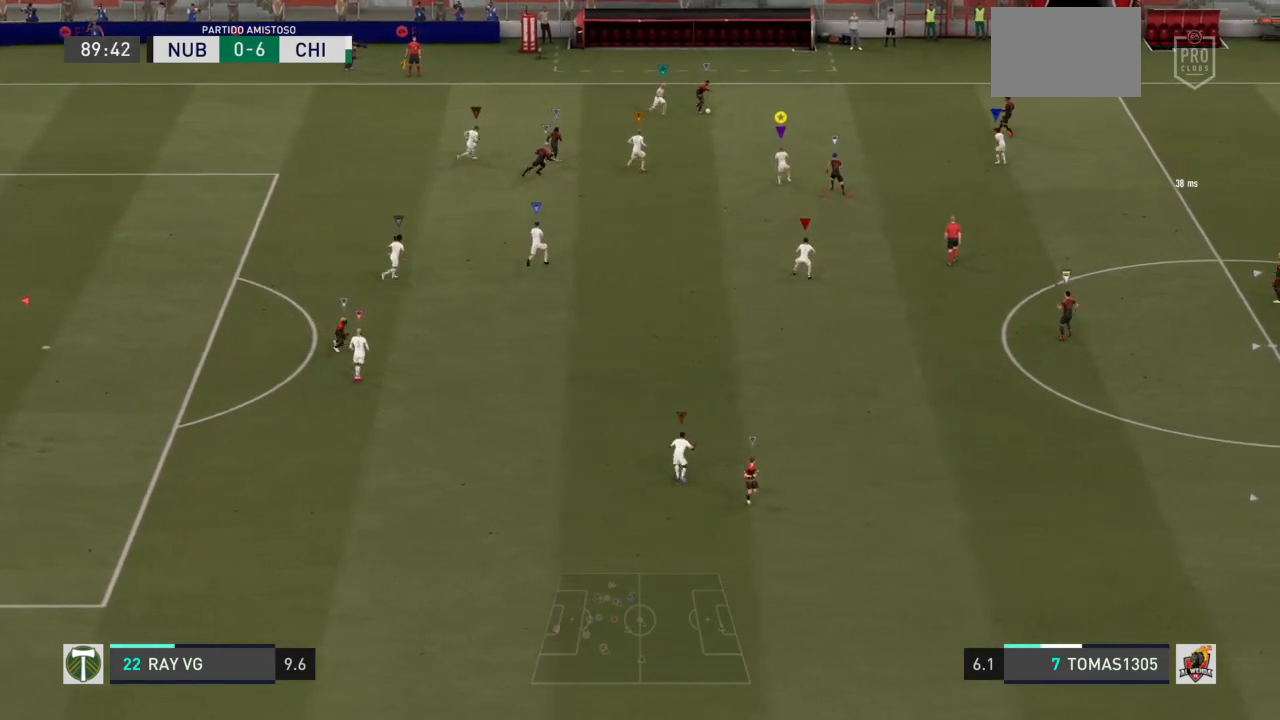
{"dt_ms": 500, "buttons": ["L2", "R2"], "left_stick": "up", "right_stick": "center", "events": []}
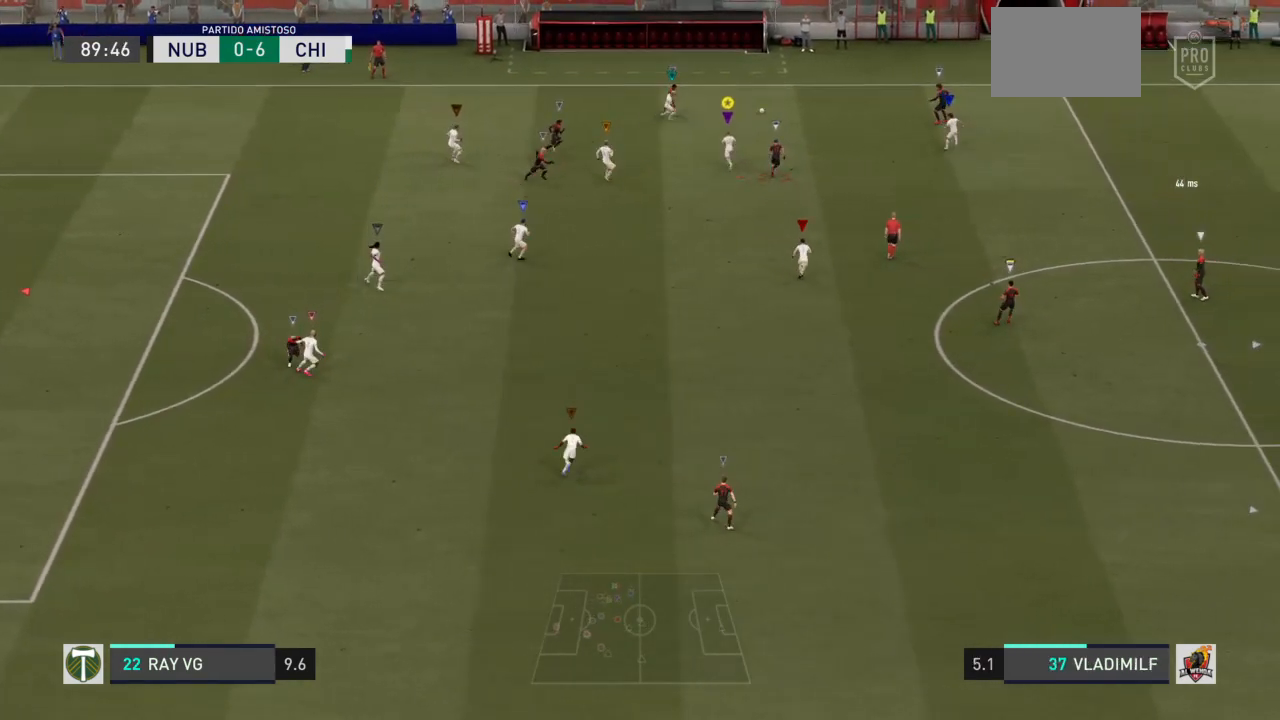
{"dt_ms": 500, "buttons": ["L2", "R2"], "left_stick": "right", "right_stick": "center", "events": [[200, "left_stick", "up-right"], [500, "left_stick", "right"]]}
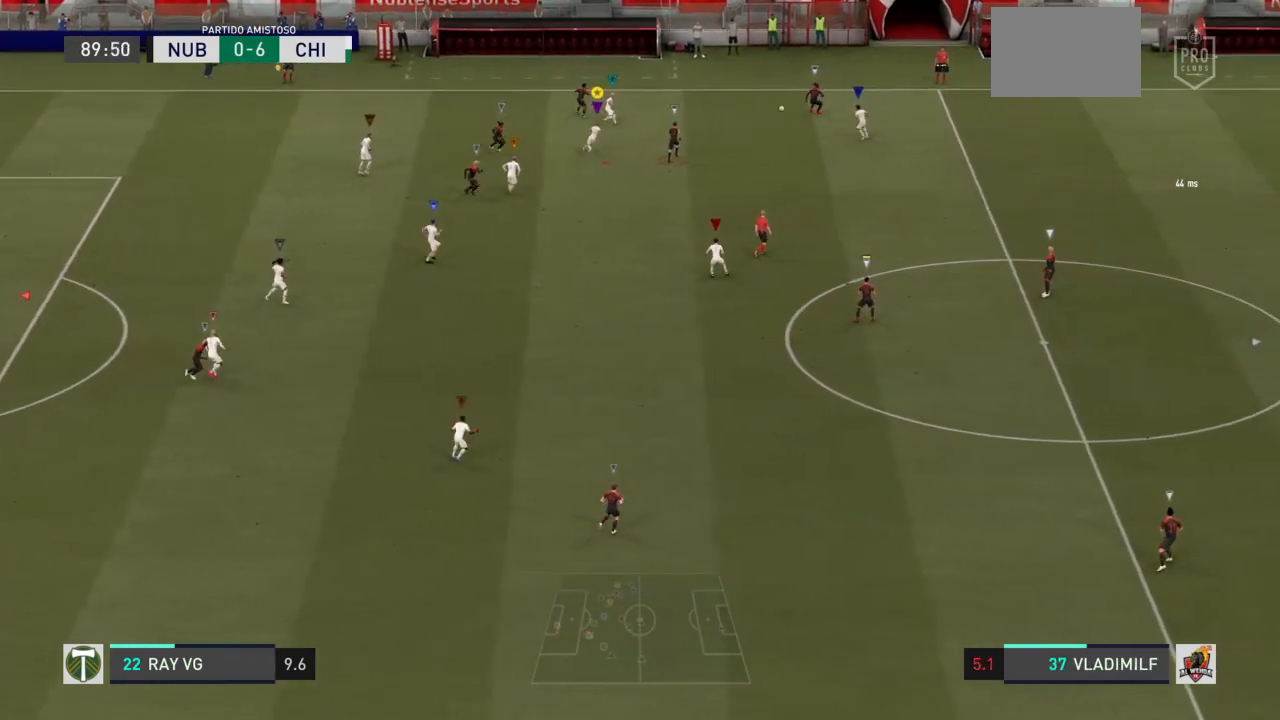
{"dt_ms": 500, "buttons": ["R2"], "left_stick": "right", "right_stick": "center", "events": [[500, "L2", "up"]]}
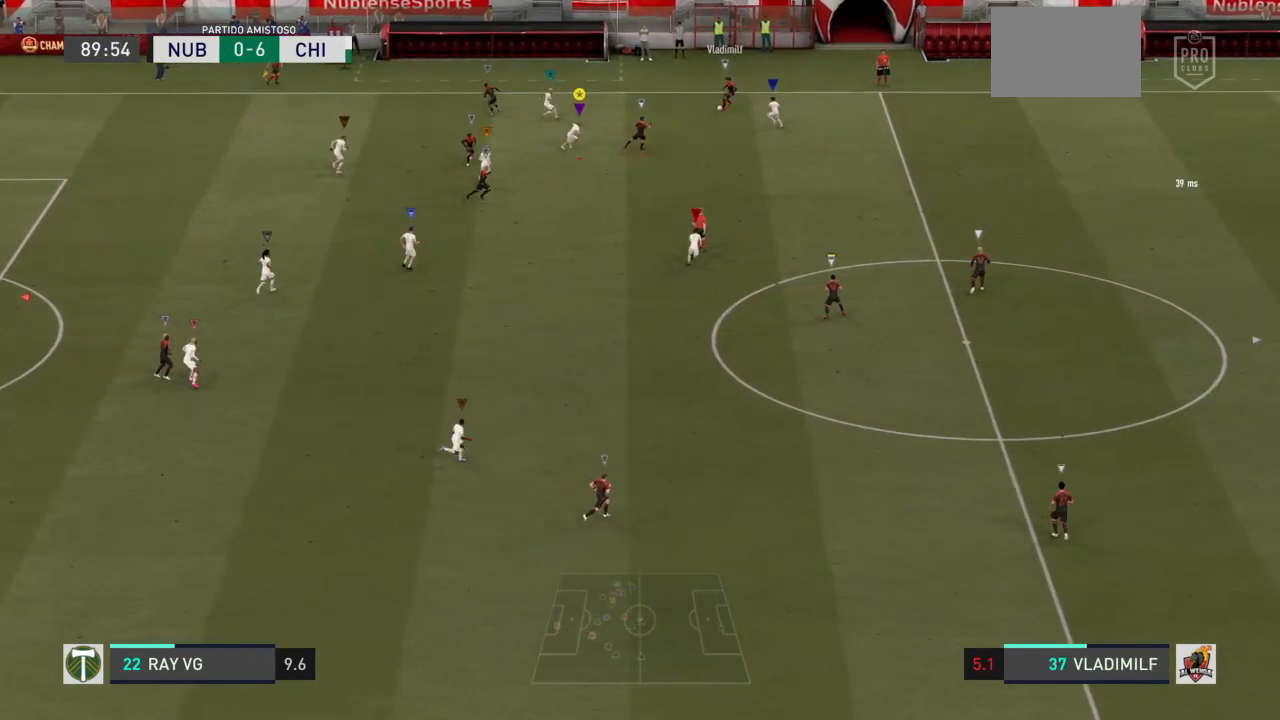
{"dt_ms": 500, "buttons": ["R2"], "left_stick": "right", "right_stick": "center", "events": []}
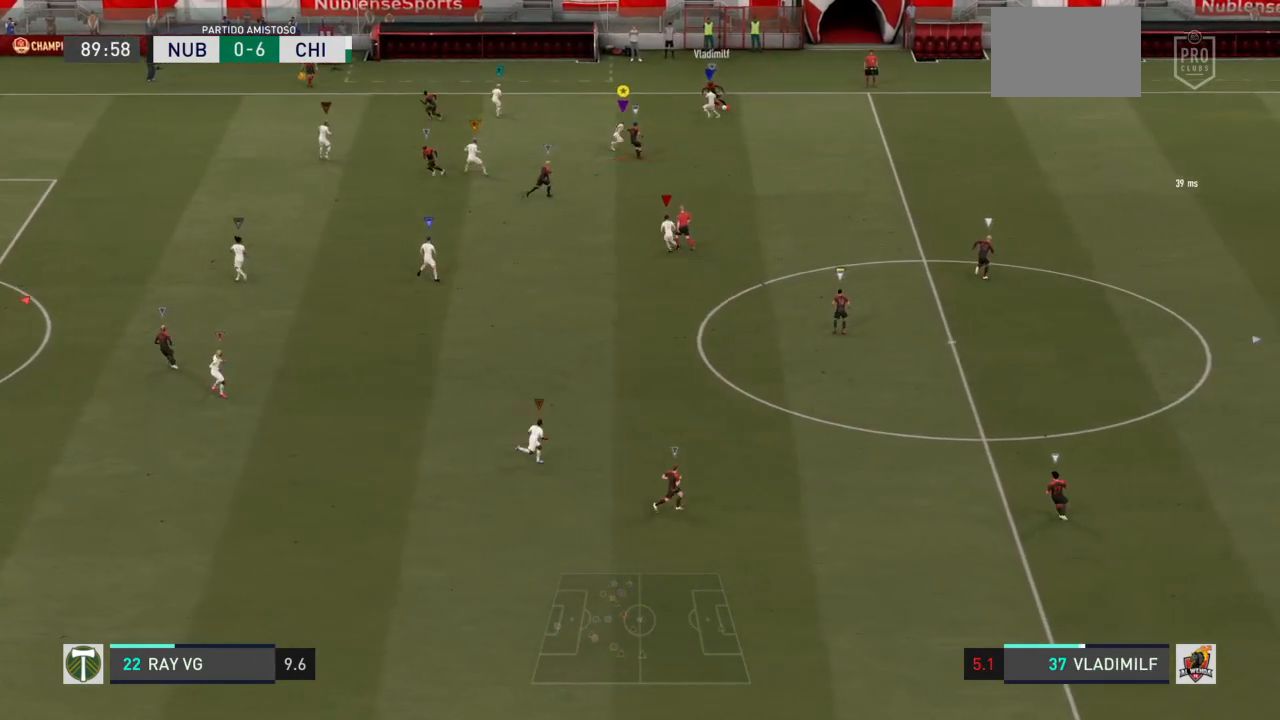
{"dt_ms": 500, "buttons": ["L2", "R2"], "left_stick": "right", "right_stick": "center", "events": [[33, "R2", "up"], [117, "L2", "down"], [150, "R2", "down"]]}
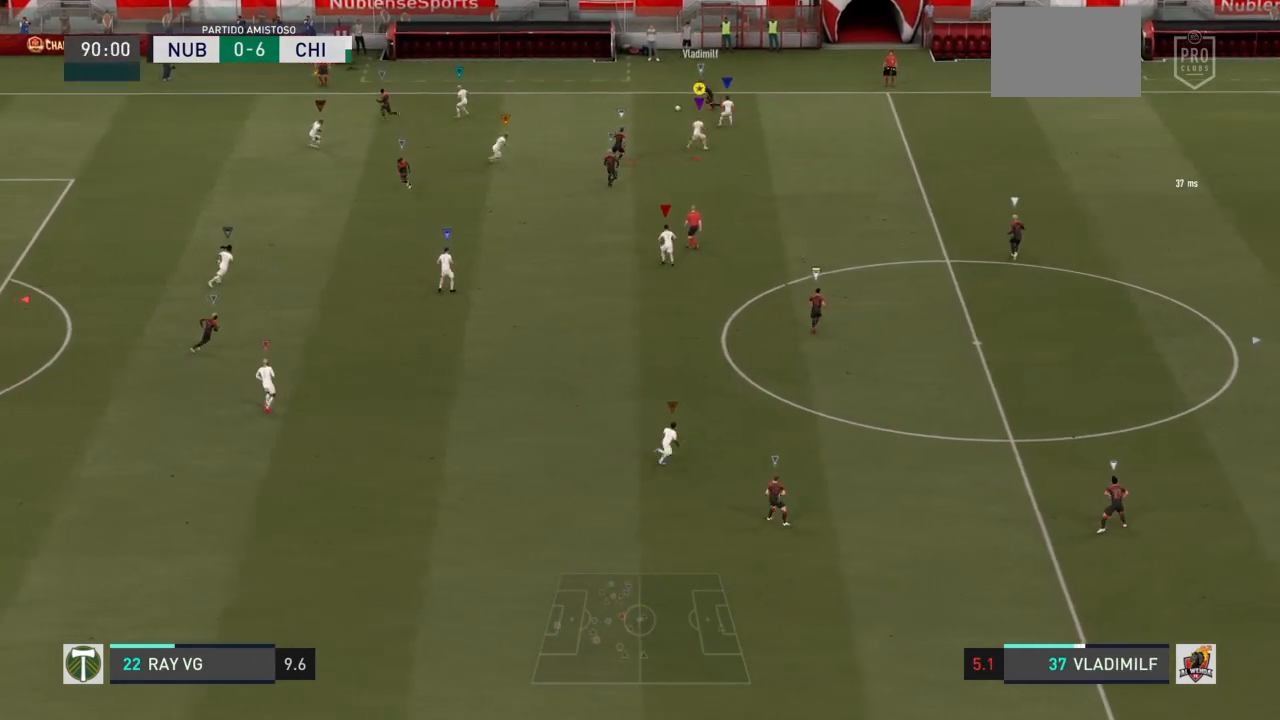
{"dt_ms": 500, "buttons": ["L2"], "left_stick": "down", "right_stick": "center", "events": [[283, "left_stick", "down"], [333, "R2", "up"]]}
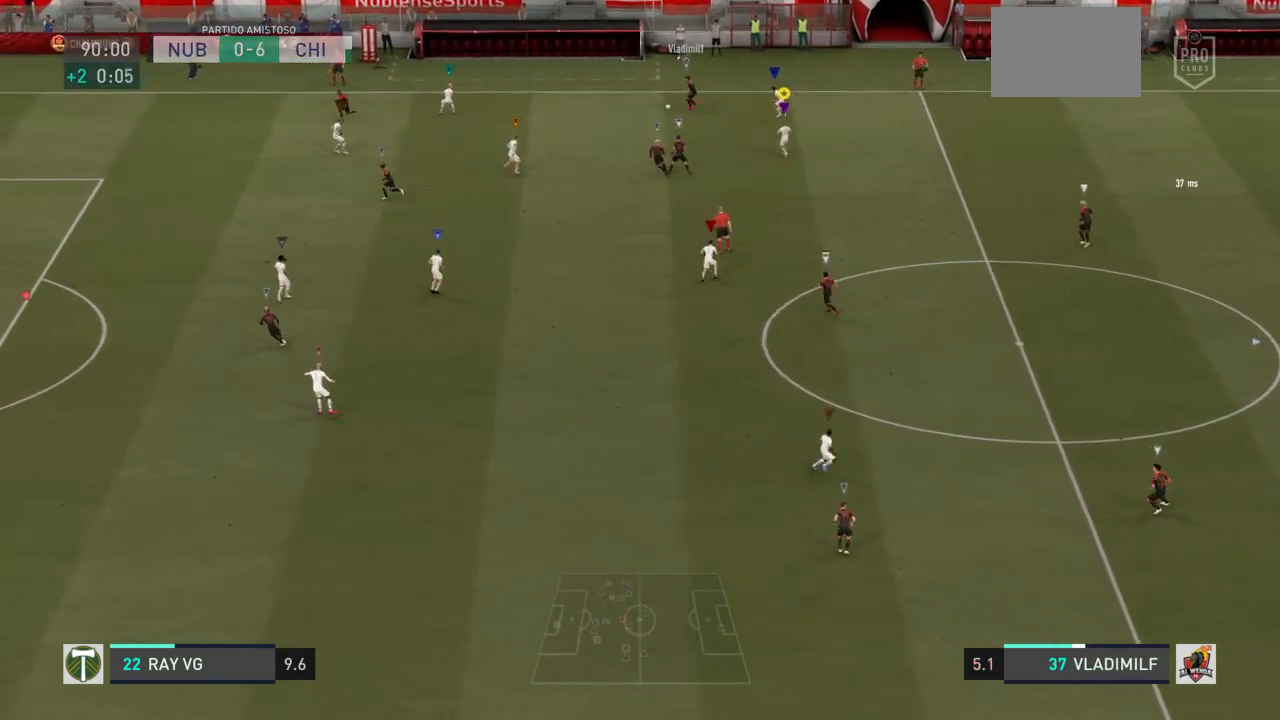
{"dt_ms": 500, "buttons": ["L2", "R2"], "left_stick": "down", "right_stick": "center", "events": [[450, "R2", "down"]]}
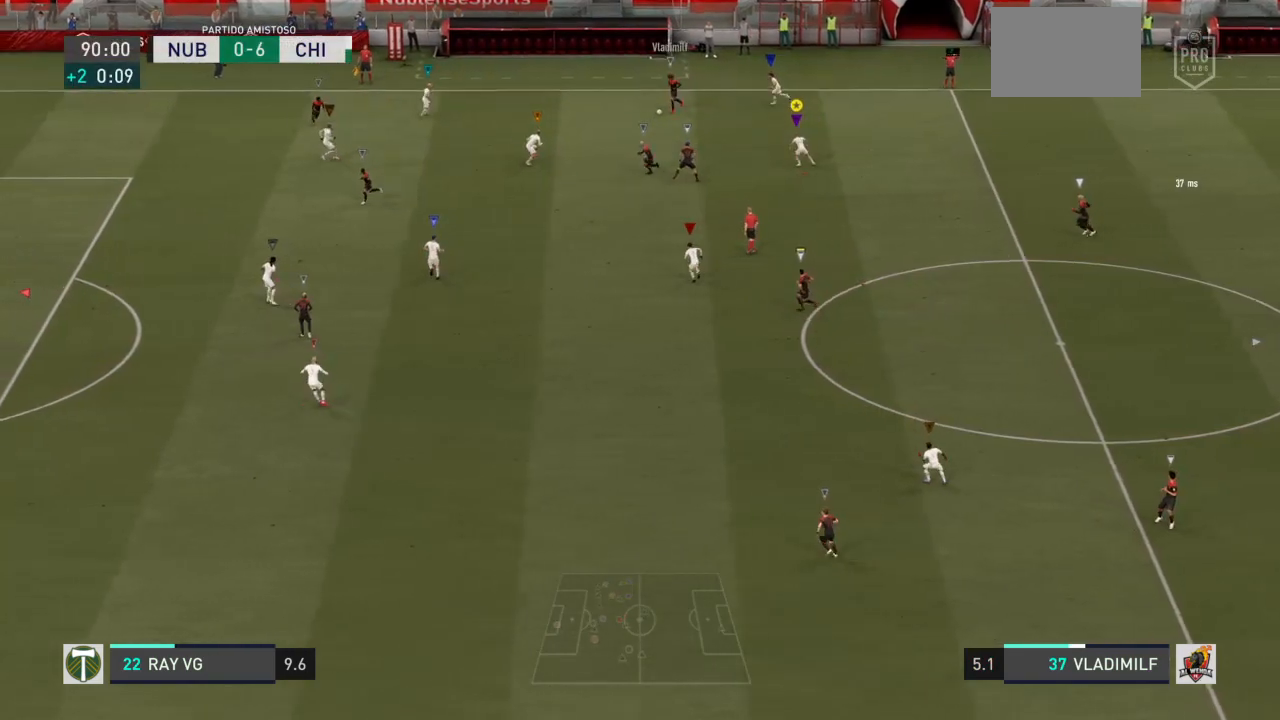
{"dt_ms": 500, "buttons": ["R2"], "left_stick": "down", "right_stick": "center", "events": [[33, "L2", "up"]]}
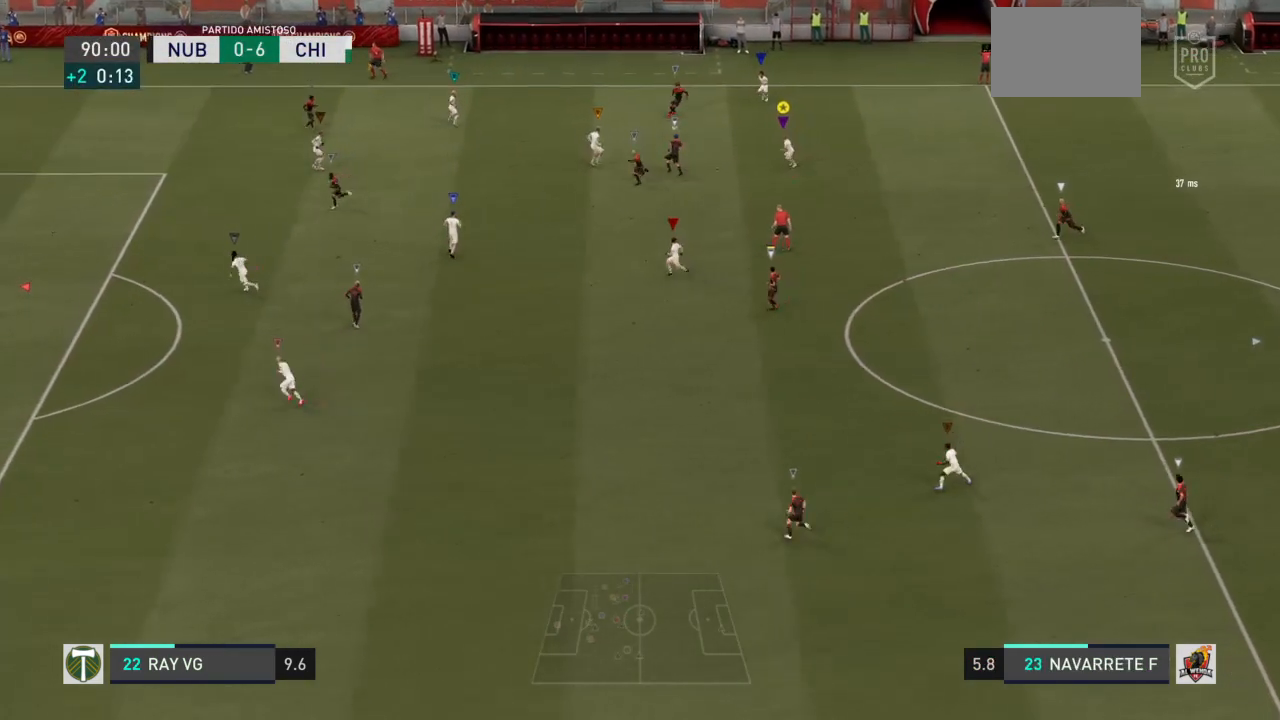
{"dt_ms": 500, "buttons": ["R2"], "left_stick": "down", "right_stick": "center", "events": []}
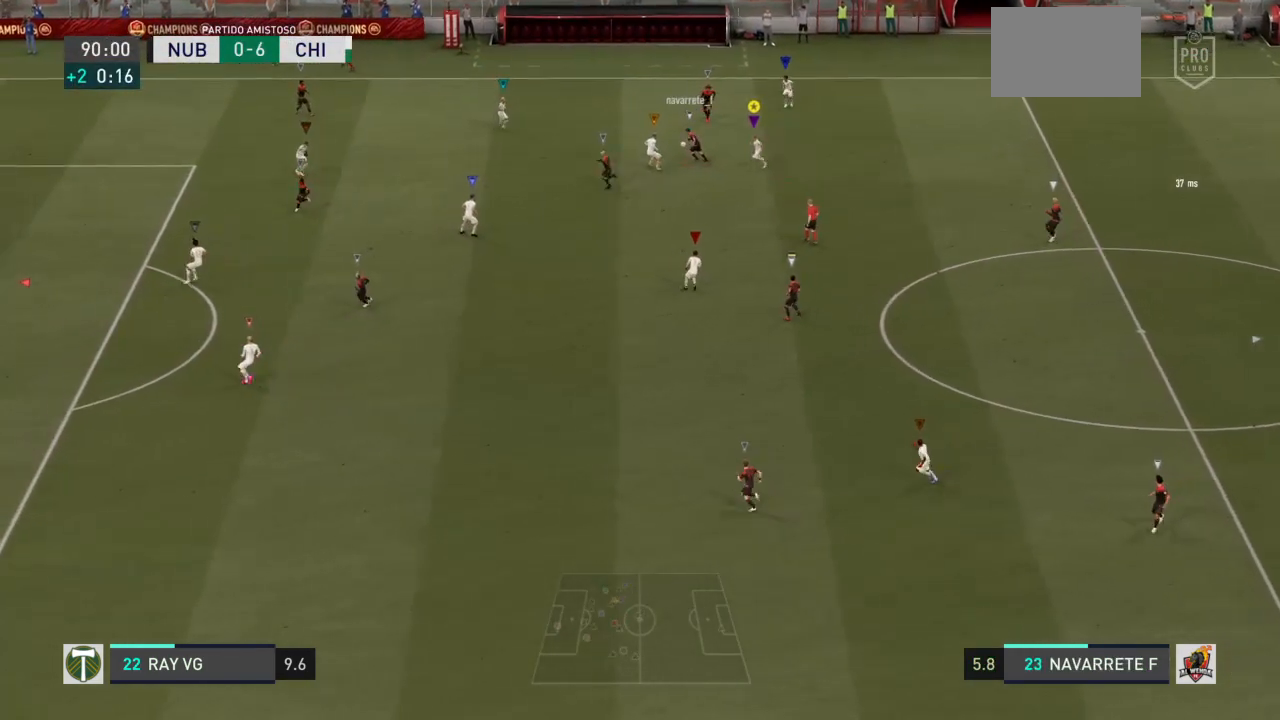
{"dt_ms": 500, "buttons": ["L2", "R2"], "left_stick": "down", "right_stick": "center", "events": [[250, "left_stick", "center"], [333, "L2", "down"], [450, "left_stick", "down"]]}